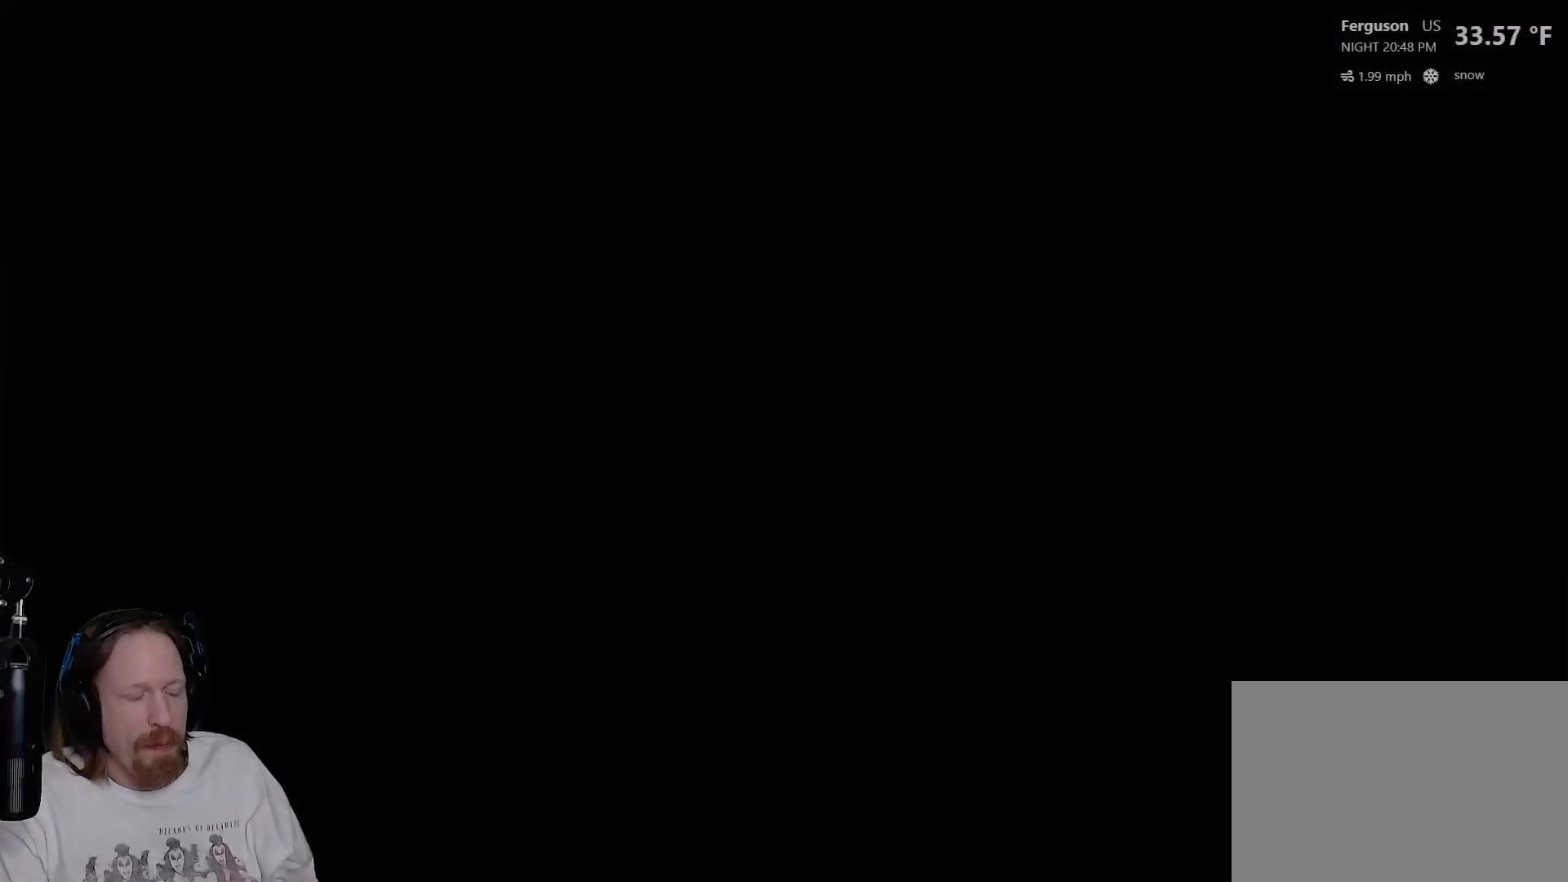
Gameplay with a controller (PlayStation layout); each line is a JSON object with the inputs held at the frame after it. "events" lists button and stick changes between this image and that frame as [ms after this image, input, new state], when the widget could be followed in between. Not read: HOME R3.
{"buttons": ["CROSS"], "left_stick": "down", "right_stick": "center", "events": [[200, "CROSS", "down"], [317, "CROSS", "up"], [433, "CROSS", "down"]]}
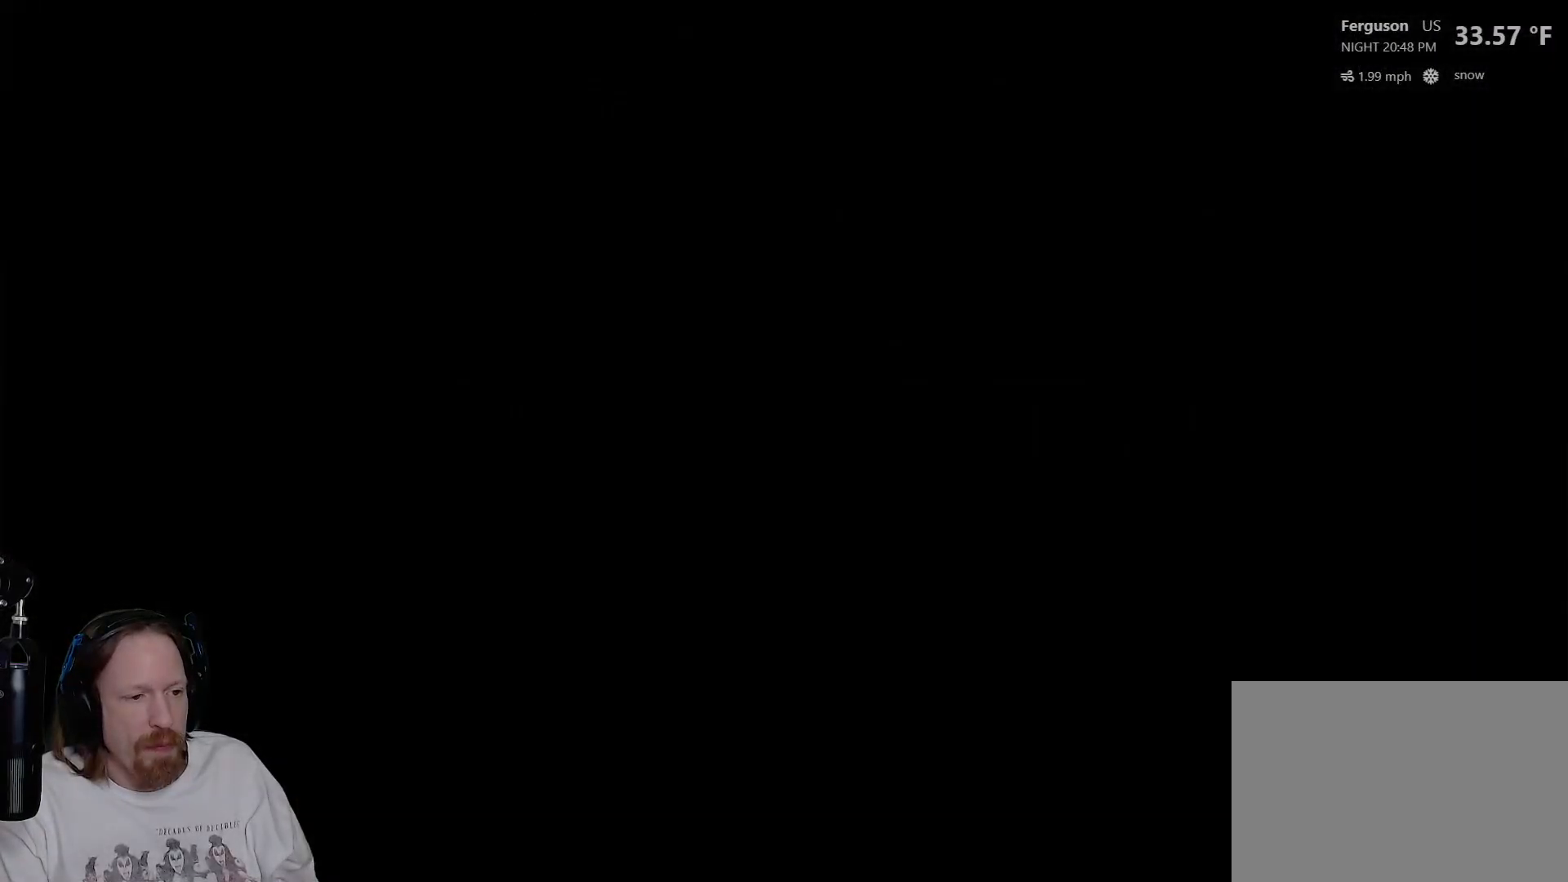
{"buttons": [], "left_stick": "down", "right_stick": "center", "events": [[33, "CROSS", "up"], [133, "CROSS", "down"], [217, "CROSS", "up"], [317, "CROSS", "down"], [417, "CROSS", "up"]]}
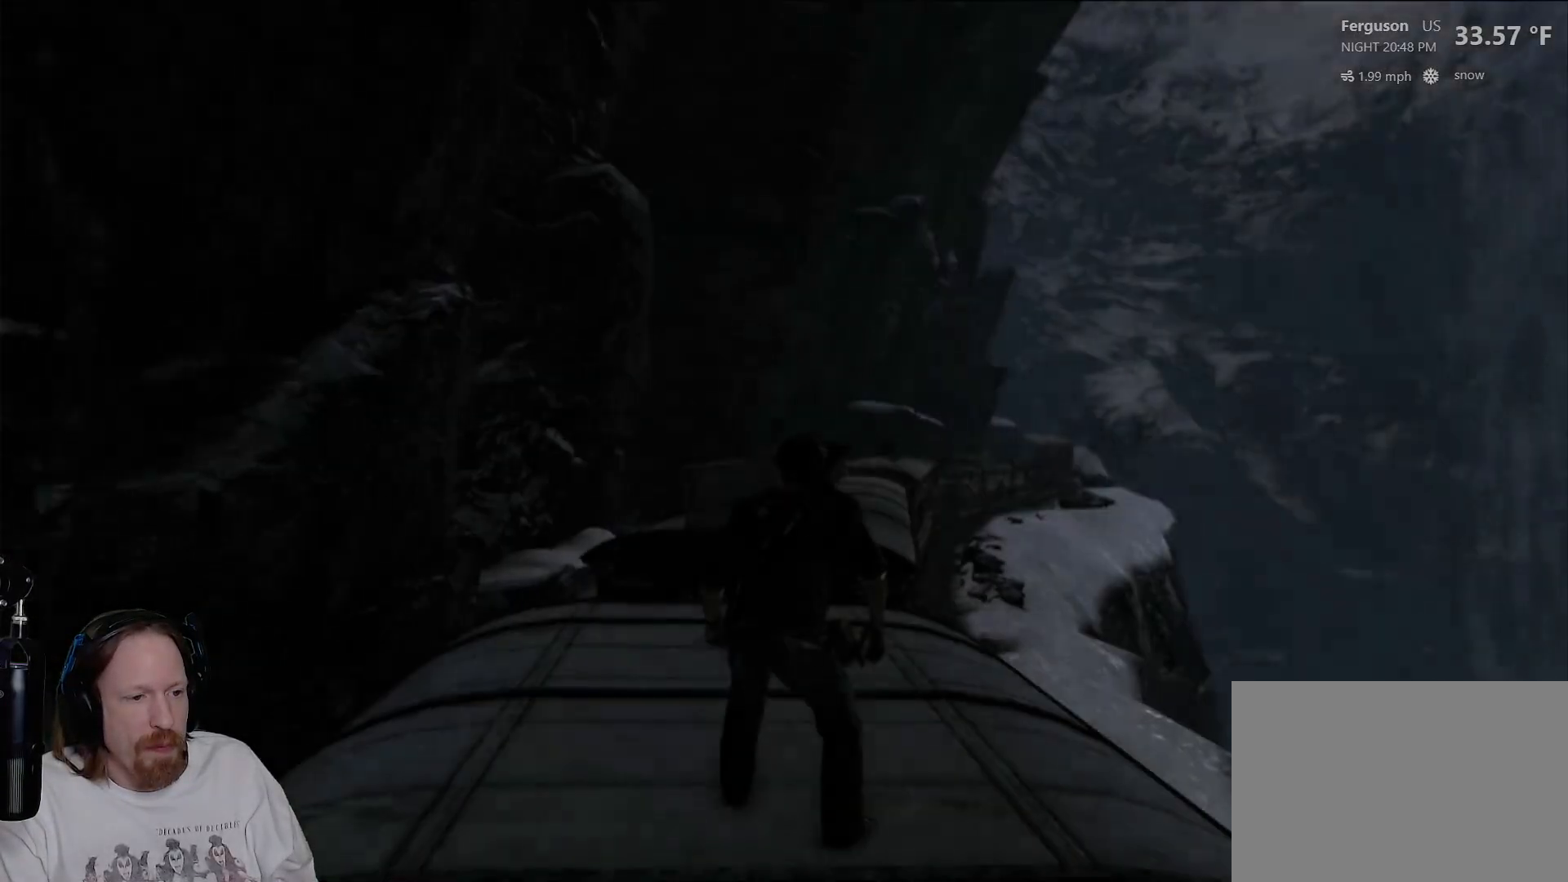
{"buttons": [], "left_stick": "down", "right_stick": "center", "events": [[33, "CROSS", "down"], [117, "CROSS", "up"], [233, "CROSS", "down"], [333, "CROSS", "up"]]}
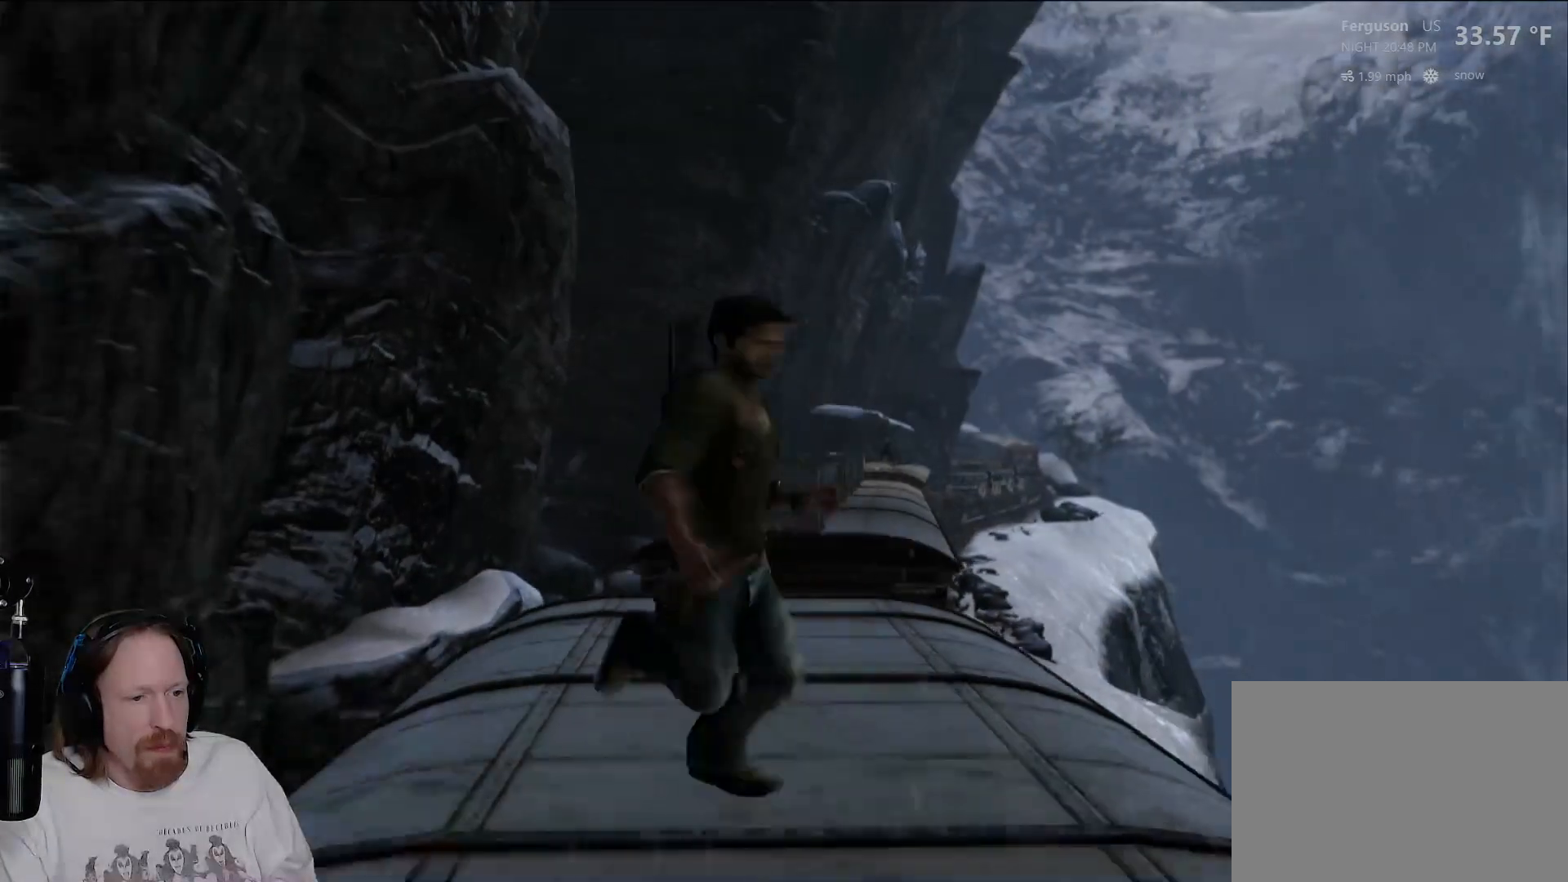
{"buttons": [], "left_stick": "right", "right_stick": "center", "events": [[233, "left_stick", "right"]]}
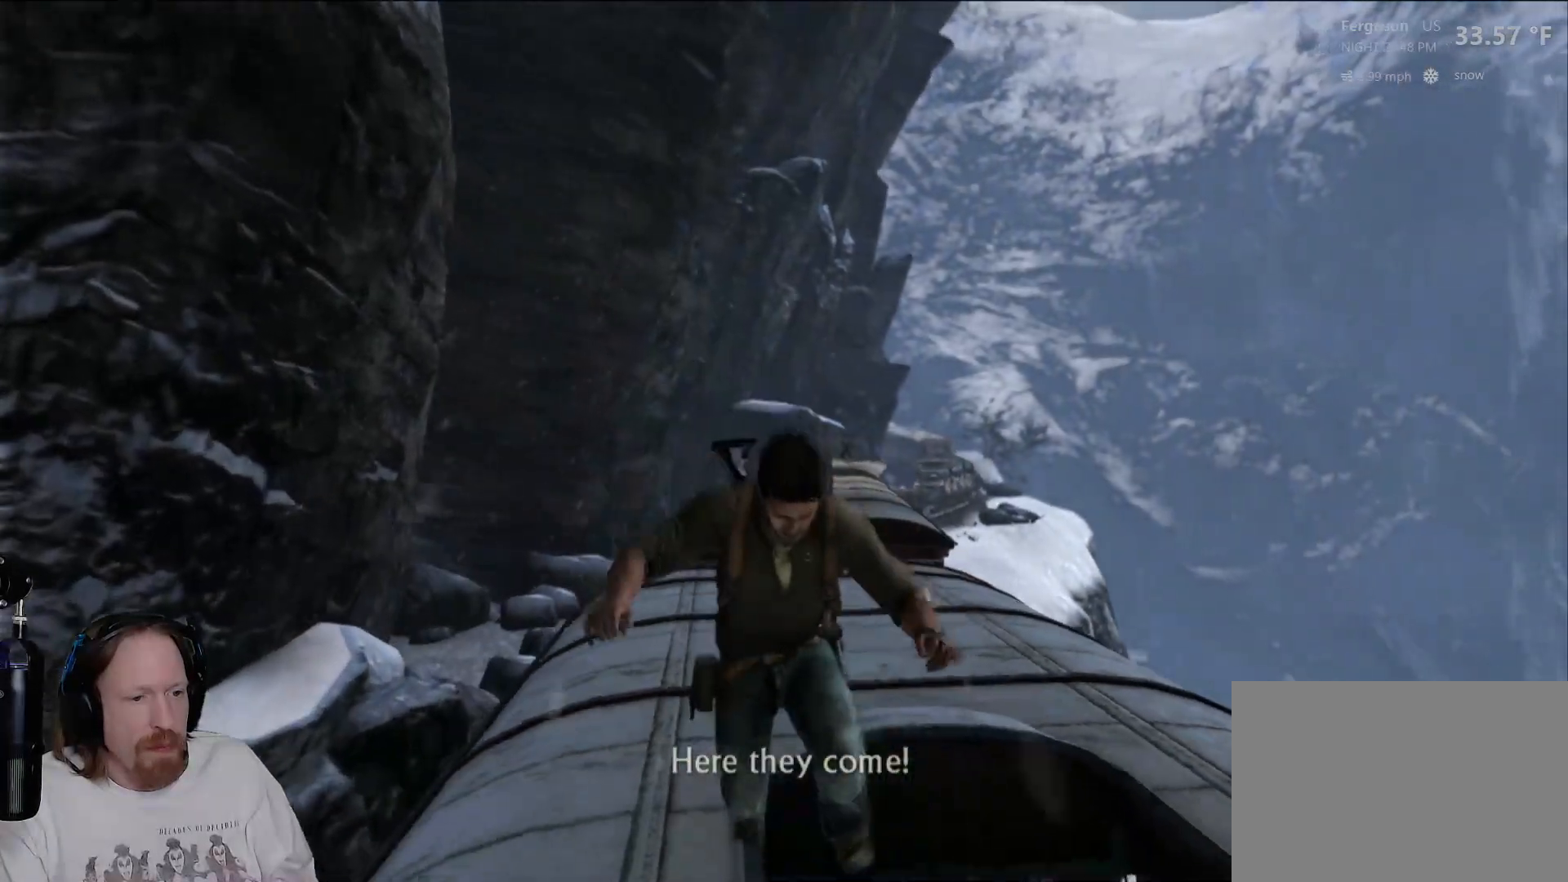
{"buttons": [], "left_stick": "right", "right_stick": "center", "events": []}